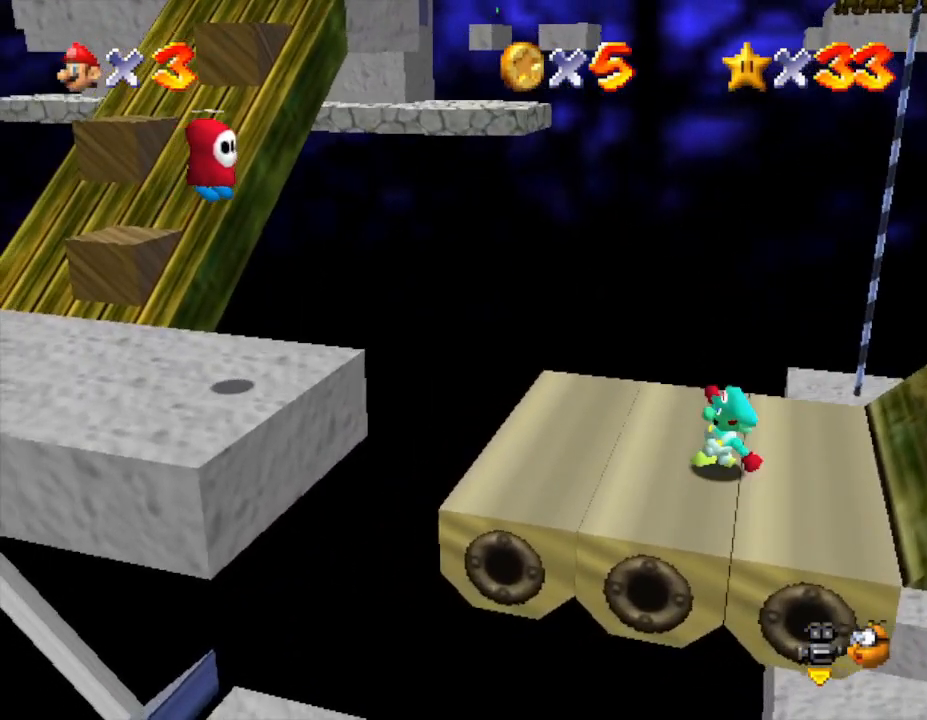
Gameplay with a controller (Nintendo layout); each line is a JSON object with the inputs held at the frame after it. "events" lists button and stick changes between this image and that frame as [ms after this image, input, new state], when the widget could be followed in between. Not read: L3 R3.
{"buttons": ["A"], "left_stick": "left", "events": [[450, "A", "down"]]}
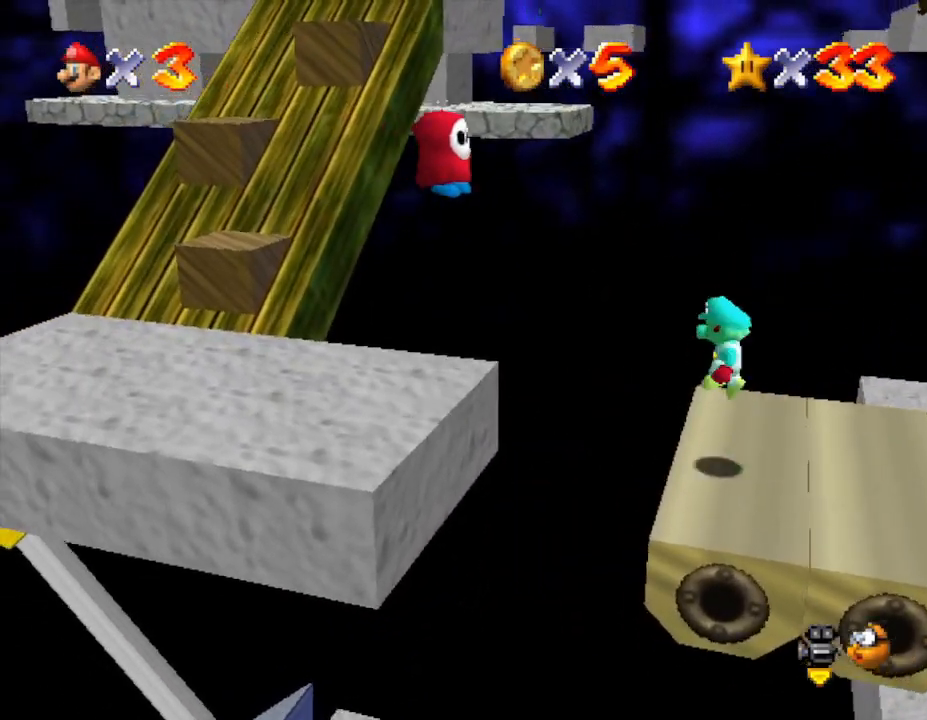
{"buttons": [], "left_stick": "left", "events": [[50, "A", "up"], [250, "B", "down"], [417, "B", "up"]]}
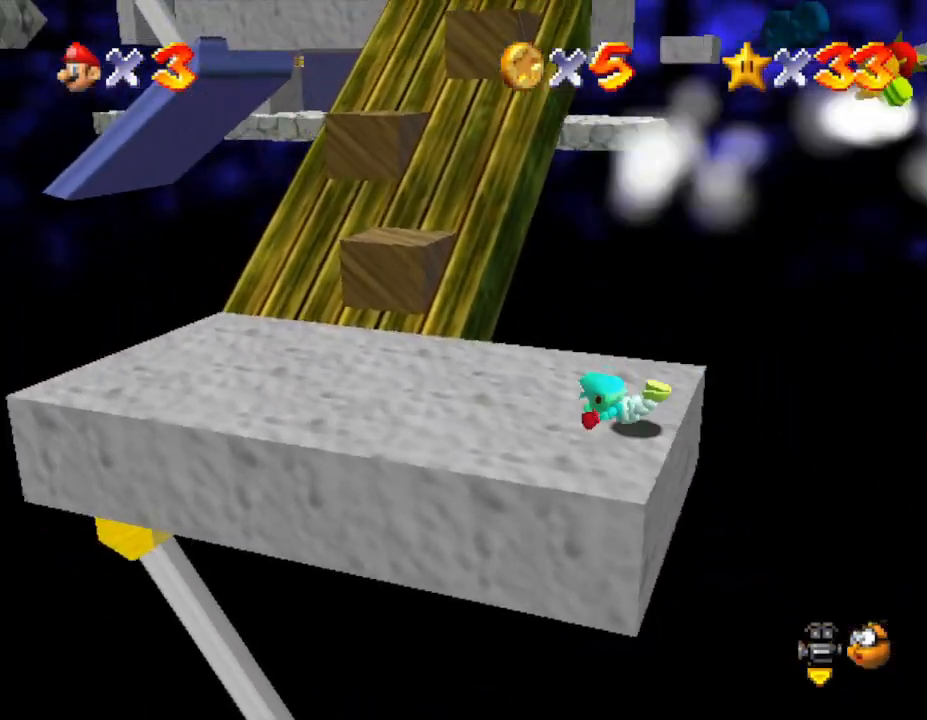
{"buttons": [], "left_stick": "center", "events": [[200, "A", "down"], [200, "left_stick", "right"], [283, "A", "up"], [467, "left_stick", "center"]]}
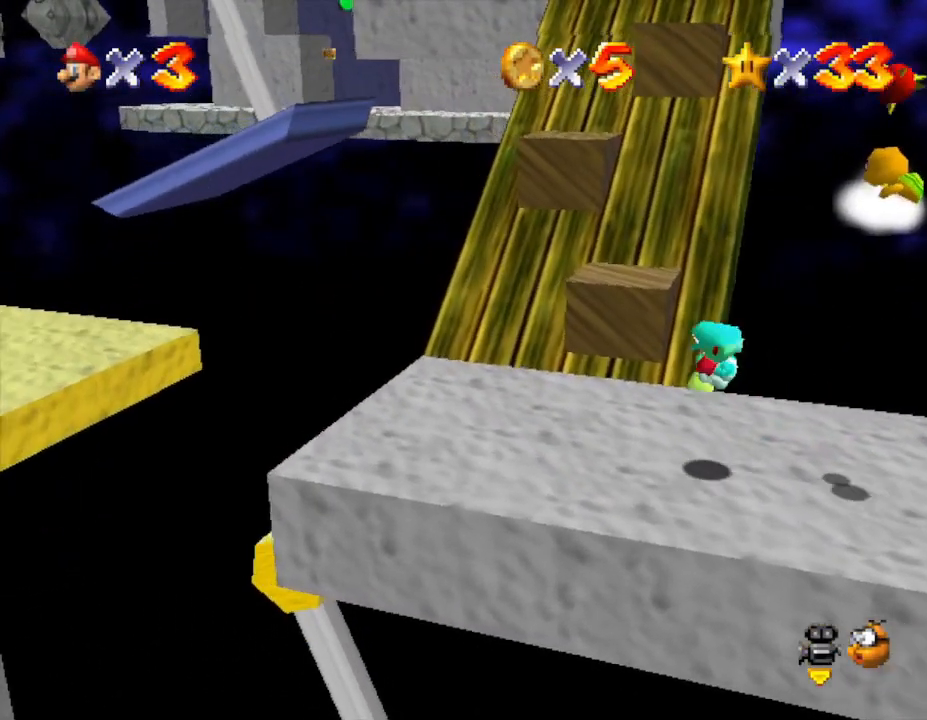
{"buttons": ["A"], "left_stick": "right", "events": [[267, "A", "down"], [267, "left_stick", "right"]]}
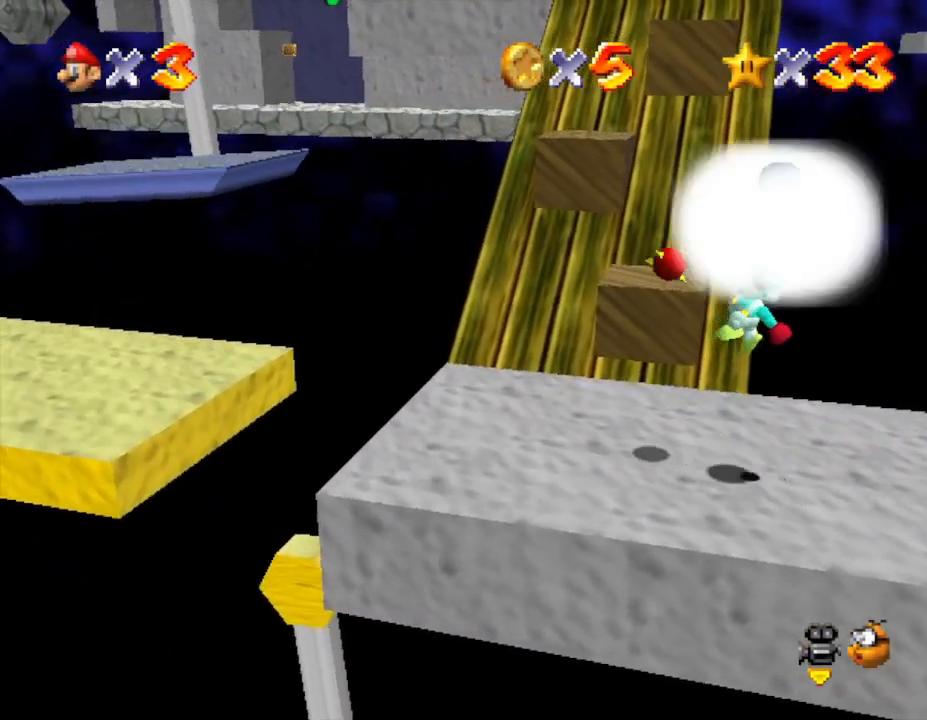
{"buttons": [], "left_stick": "left", "events": [[17, "A", "up"], [150, "left_stick", "center"], [200, "left_stick", "left"]]}
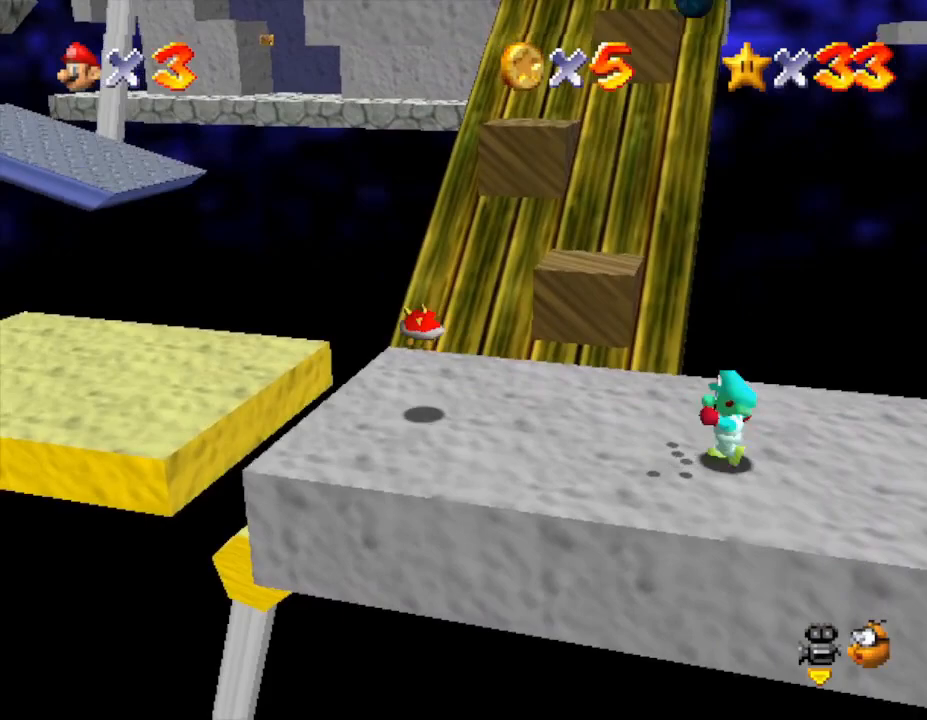
{"buttons": [], "left_stick": "left", "events": [[67, "A", "down"], [67, "left_stick", "center"], [250, "A", "up"], [283, "left_stick", "left"]]}
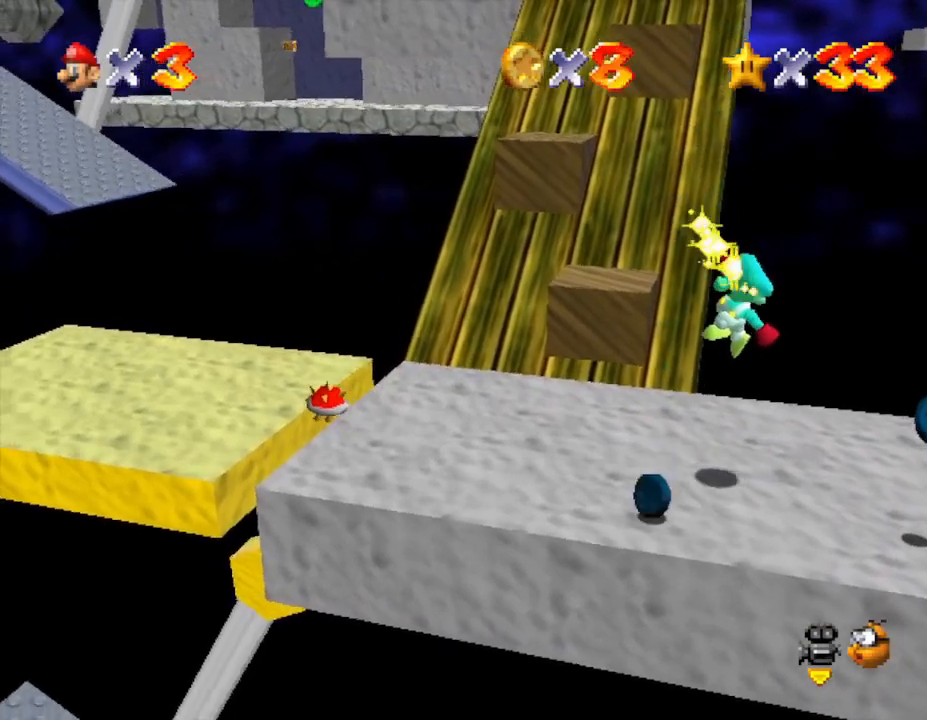
{"buttons": [], "left_stick": "right", "events": [[167, "left_stick", "down"], [233, "left_stick", "right"]]}
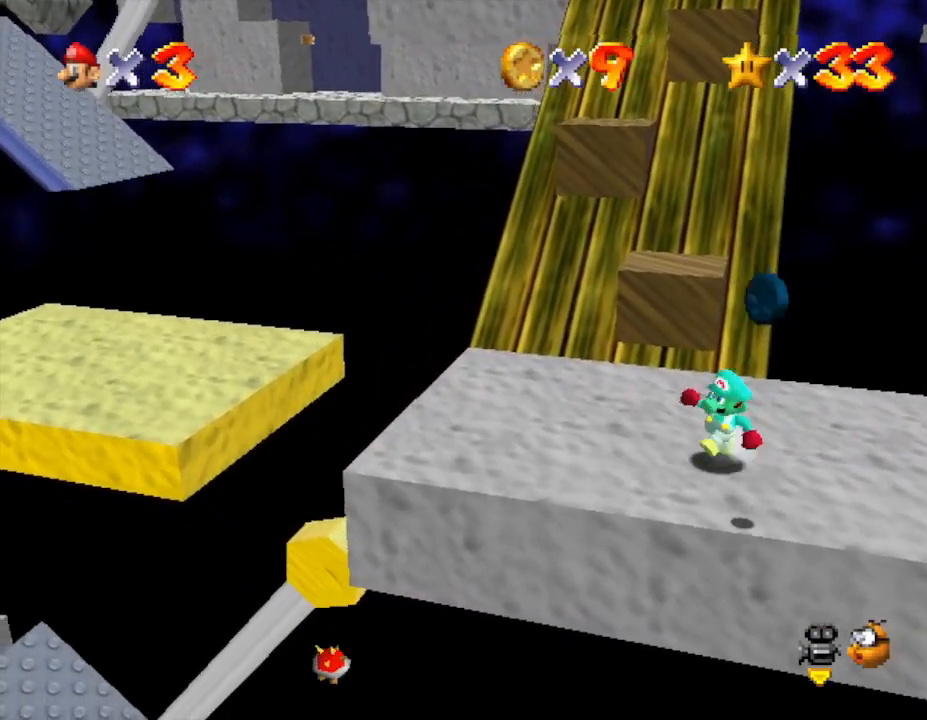
{"buttons": [], "left_stick": "right", "events": []}
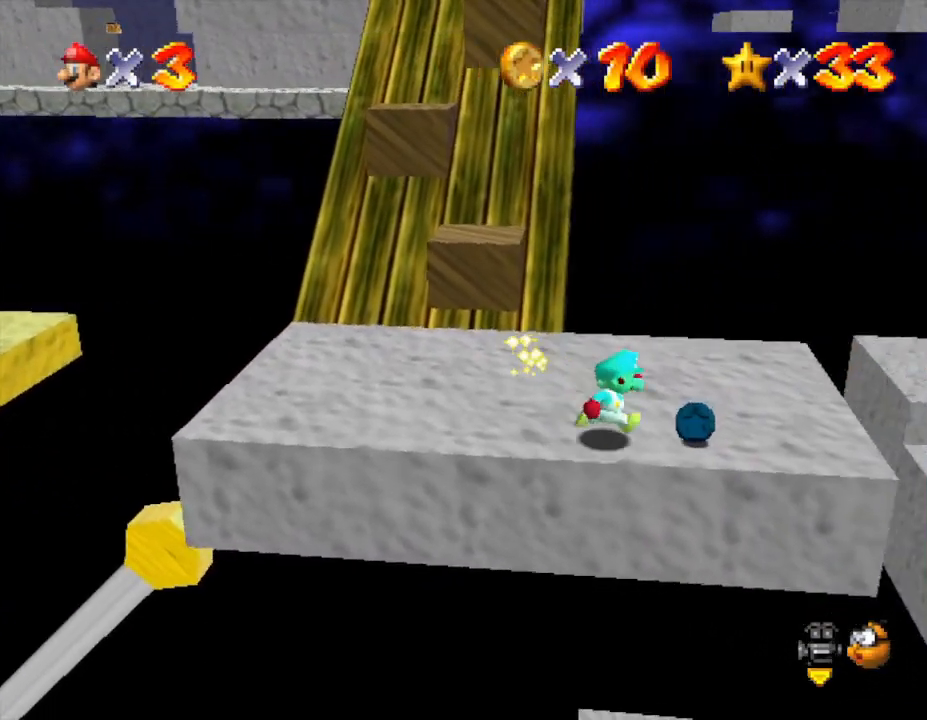
{"buttons": [], "left_stick": "left", "events": [[83, "left_stick", "up-right"], [367, "left_stick", "up-left"], [417, "left_stick", "left"]]}
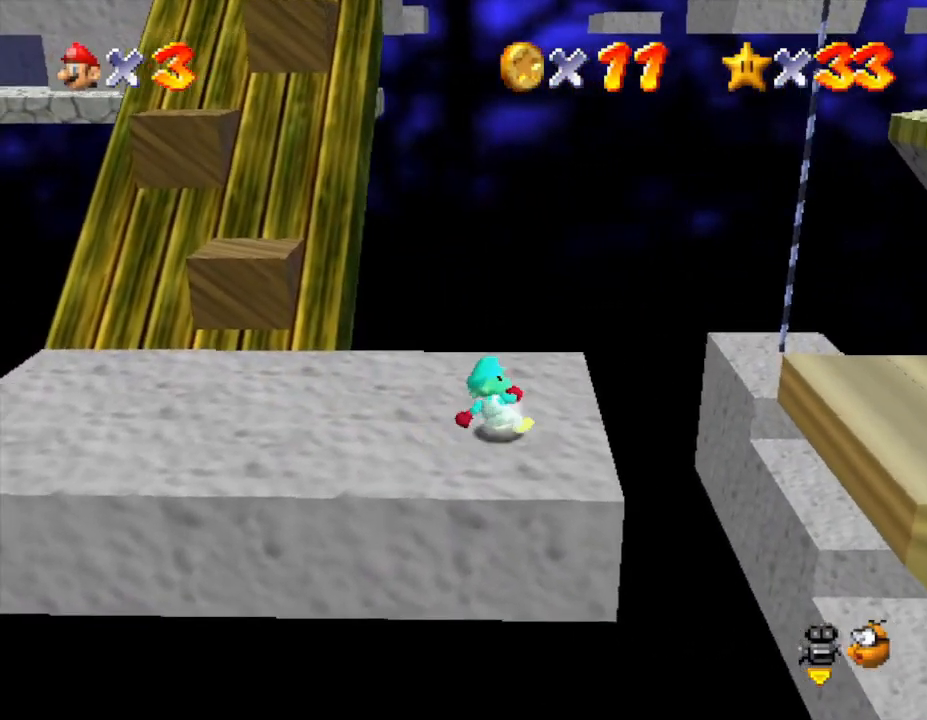
{"buttons": [], "left_stick": "down-left", "events": [[67, "left_stick", "down-left"], [283, "left_stick", "left"], [417, "left_stick", "down-left"]]}
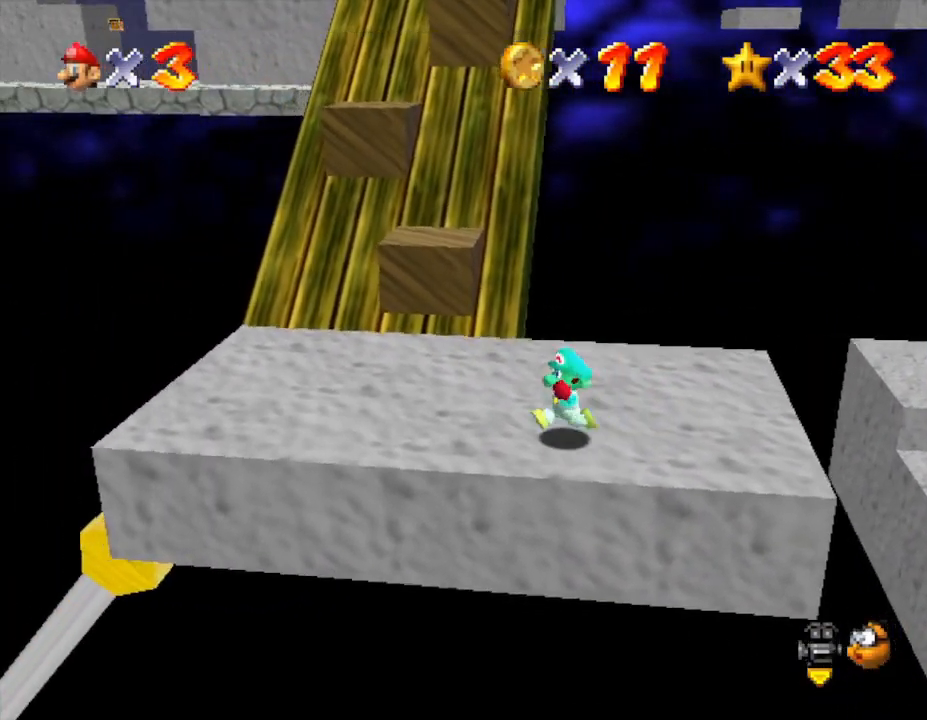
{"buttons": [], "left_stick": "up", "events": [[133, "left_stick", "left"], [317, "left_stick", "up-left"], [433, "left_stick", "up"]]}
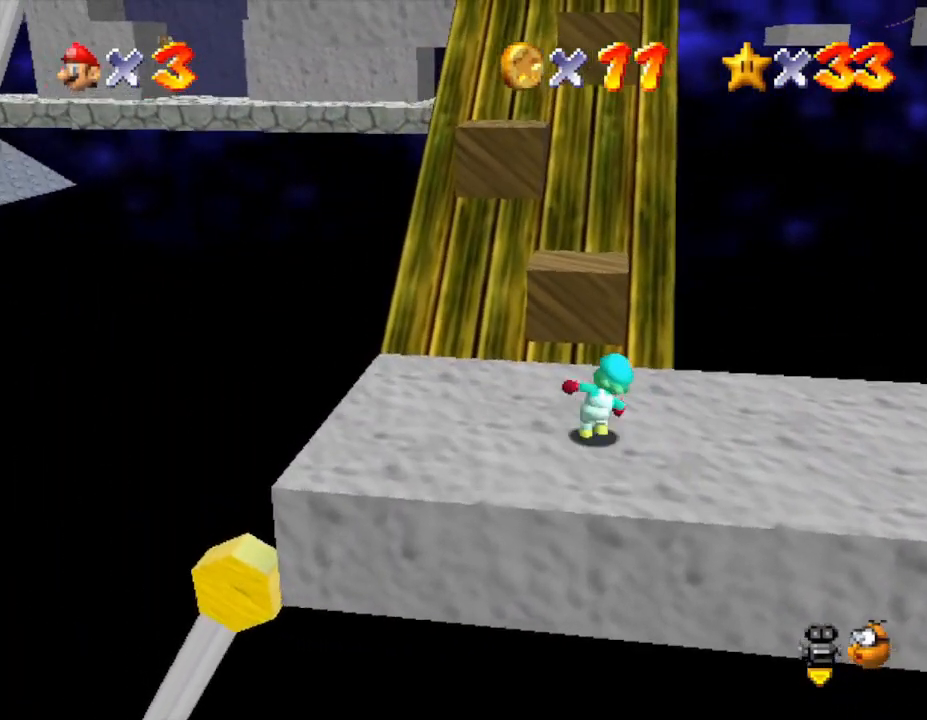
{"buttons": [], "left_stick": "up", "events": [[50, "A", "down"], [200, "left_stick", "up-left"], [233, "A", "up"], [433, "left_stick", "up"]]}
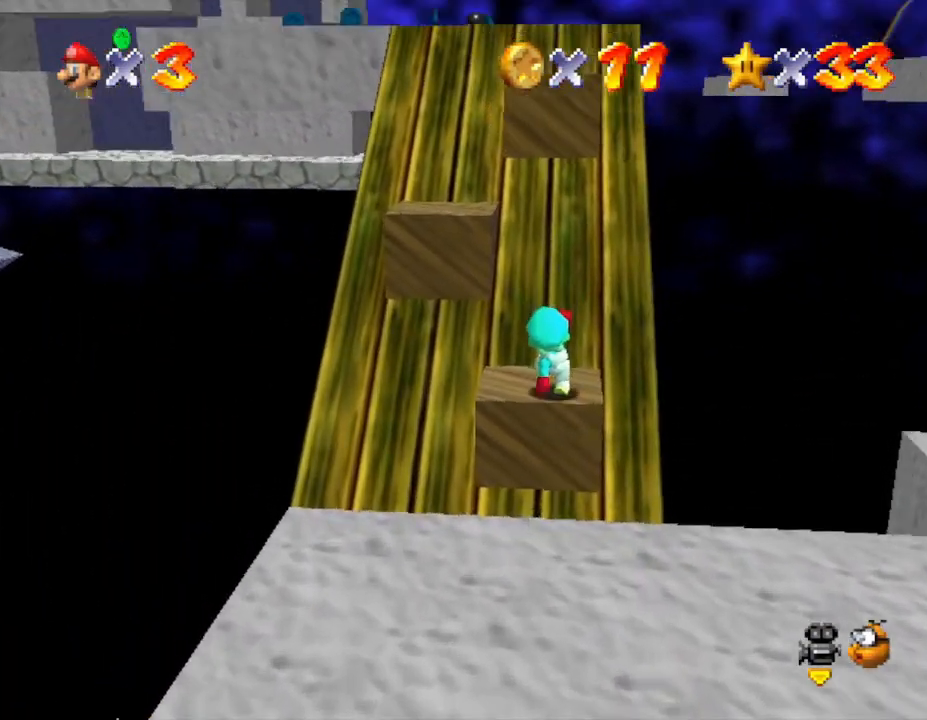
{"buttons": [], "left_stick": "up-left", "events": [[17, "A", "down"], [450, "A", "up"], [467, "left_stick", "up-left"]]}
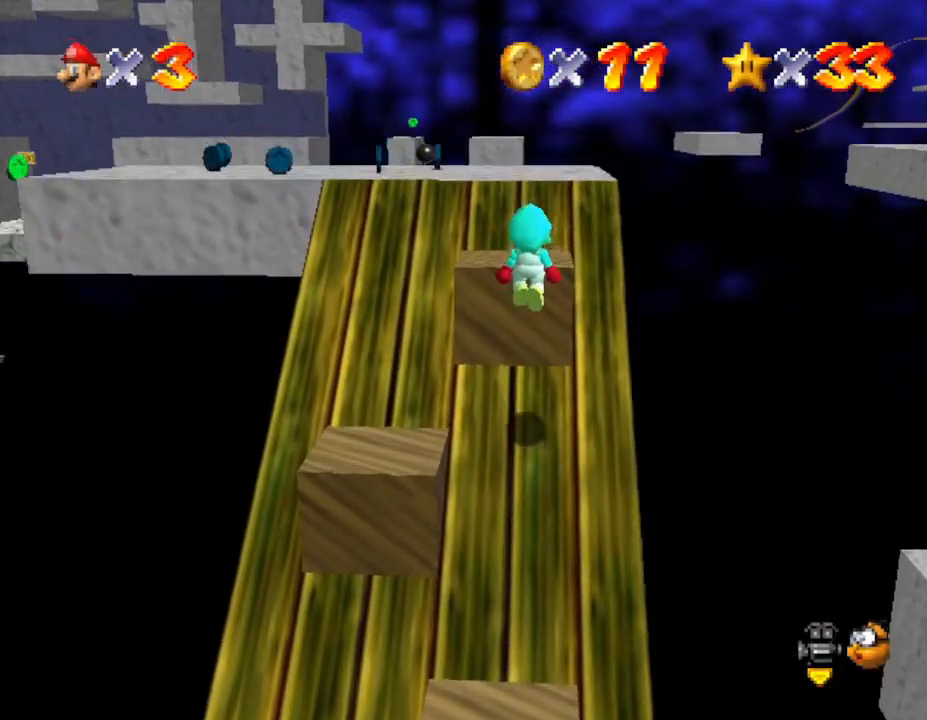
{"buttons": [], "left_stick": "up", "events": [[217, "left_stick", "up"], [250, "A", "down"], [500, "A", "up"]]}
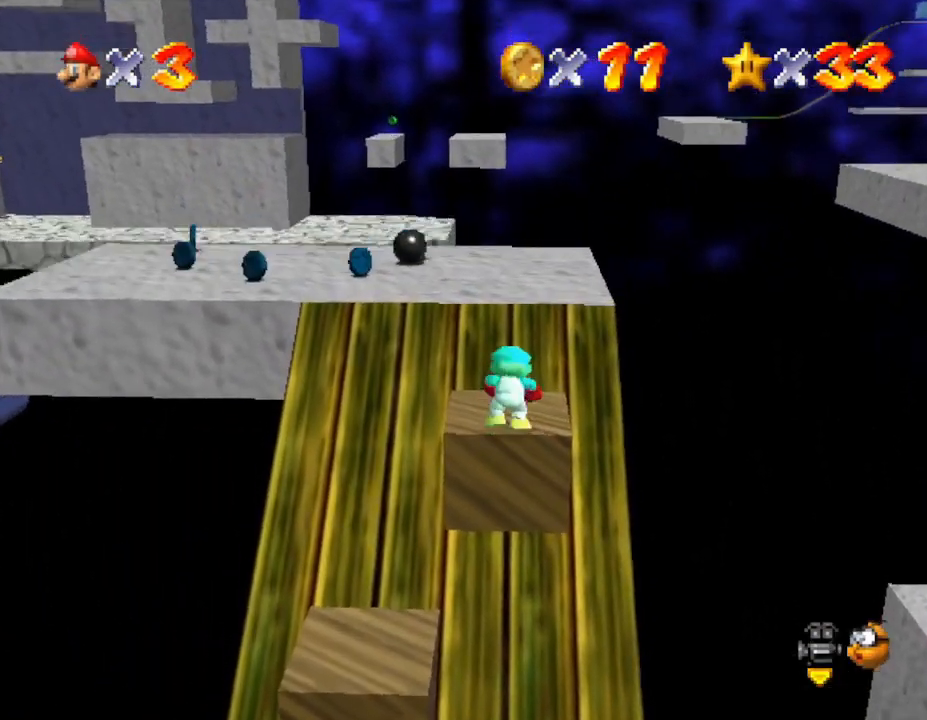
{"buttons": [], "left_stick": "up", "events": []}
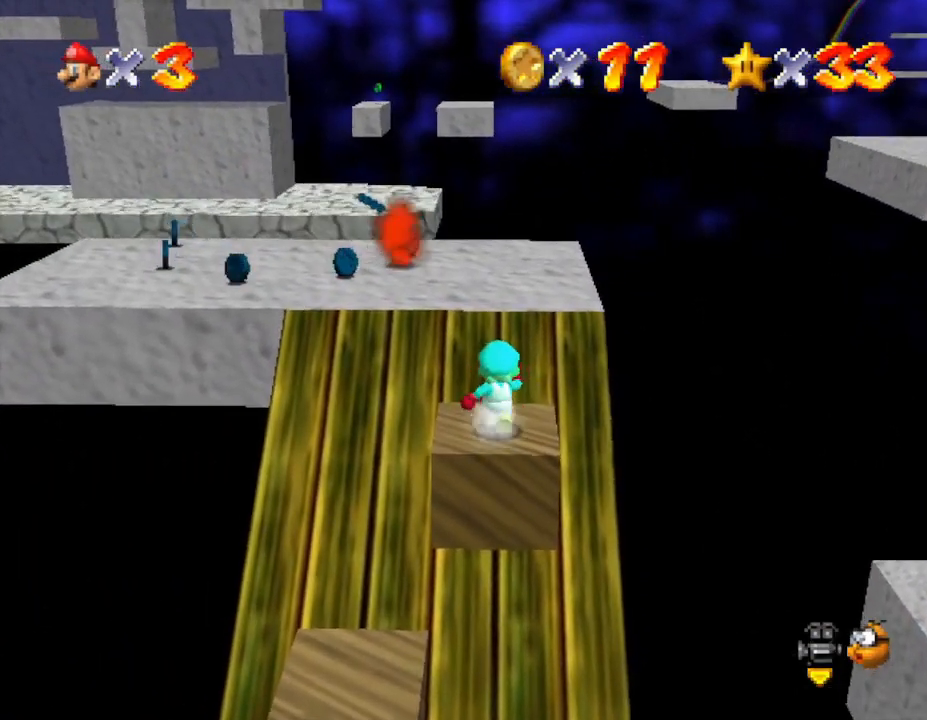
{"buttons": [], "left_stick": "up-left", "events": [[117, "A", "down"], [200, "left_stick", "up-right"], [333, "left_stick", "up"], [400, "A", "up"], [433, "left_stick", "up-left"]]}
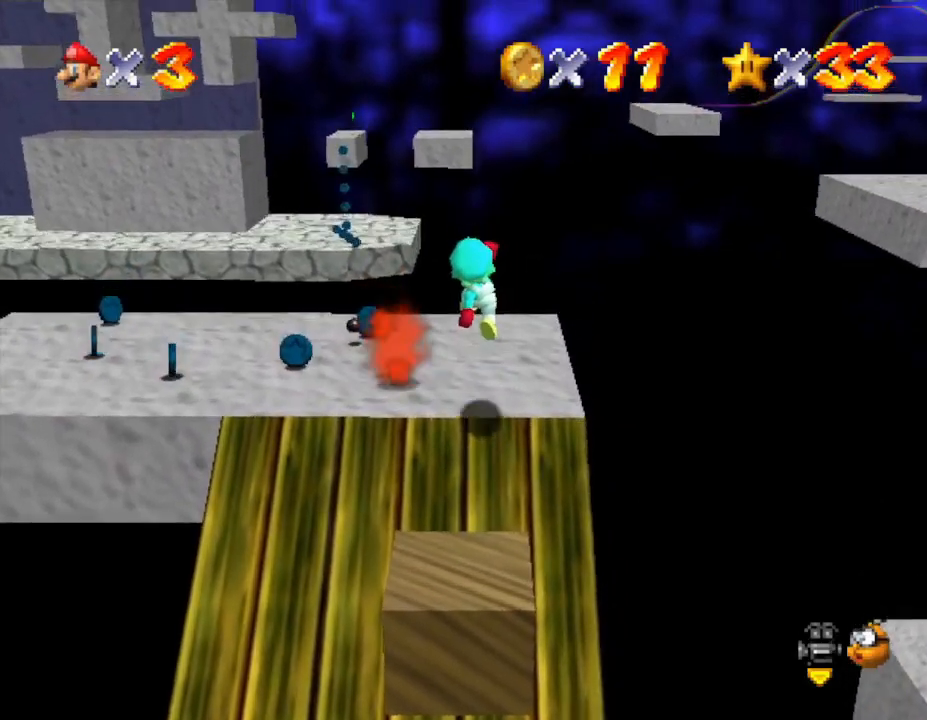
{"buttons": [], "left_stick": "down-left", "events": [[267, "left_stick", "left"], [500, "left_stick", "down-left"]]}
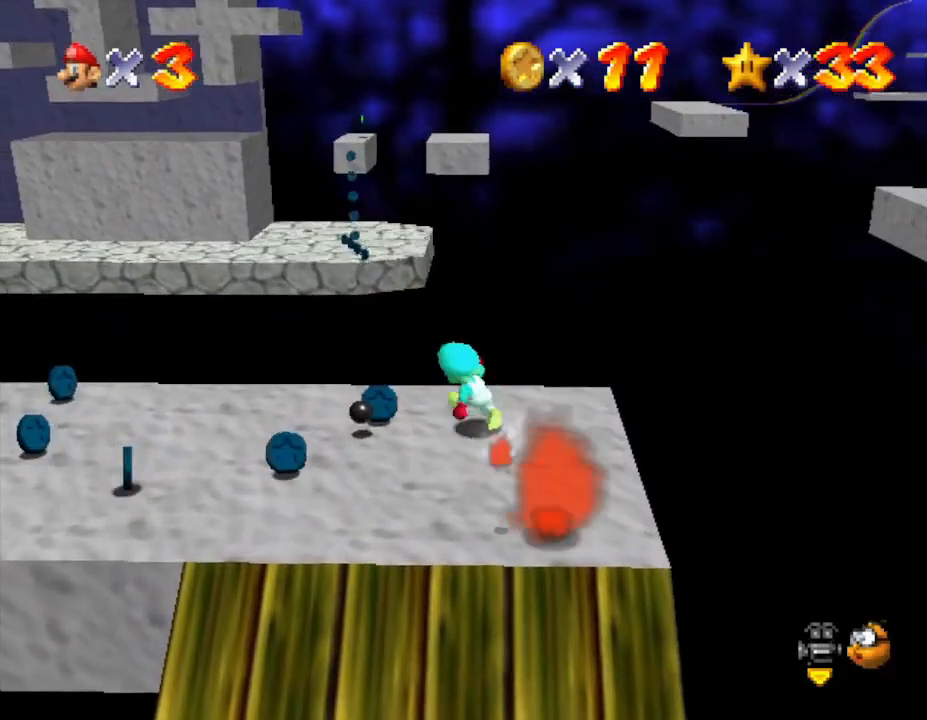
{"buttons": [], "left_stick": "left", "events": [[500, "left_stick", "left"]]}
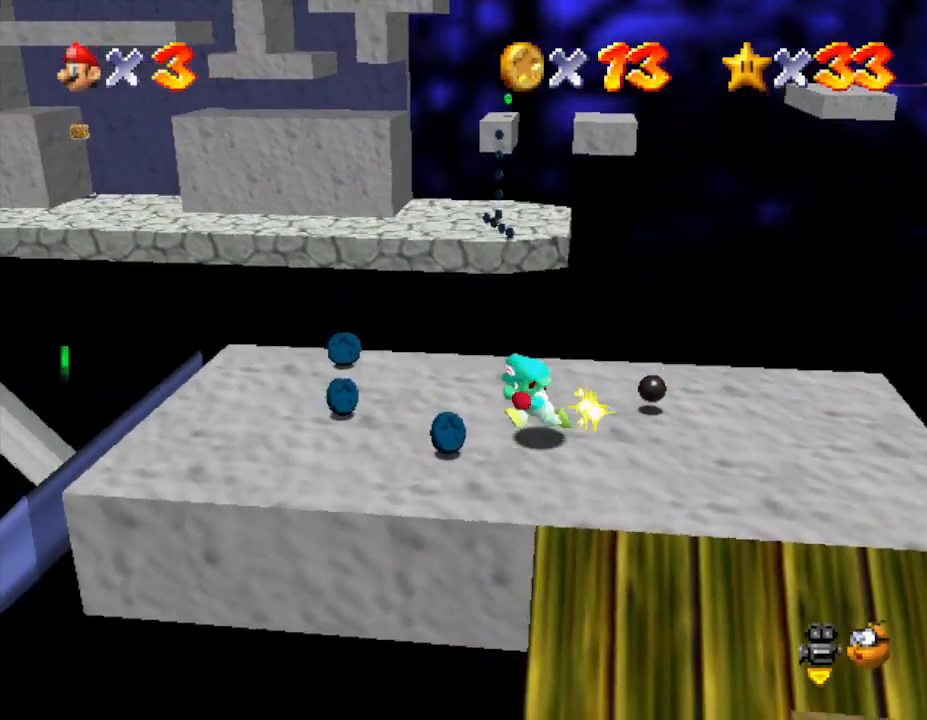
{"buttons": [], "left_stick": "center", "events": [[133, "left_stick", "up-left"], [317, "left_stick", "center"]]}
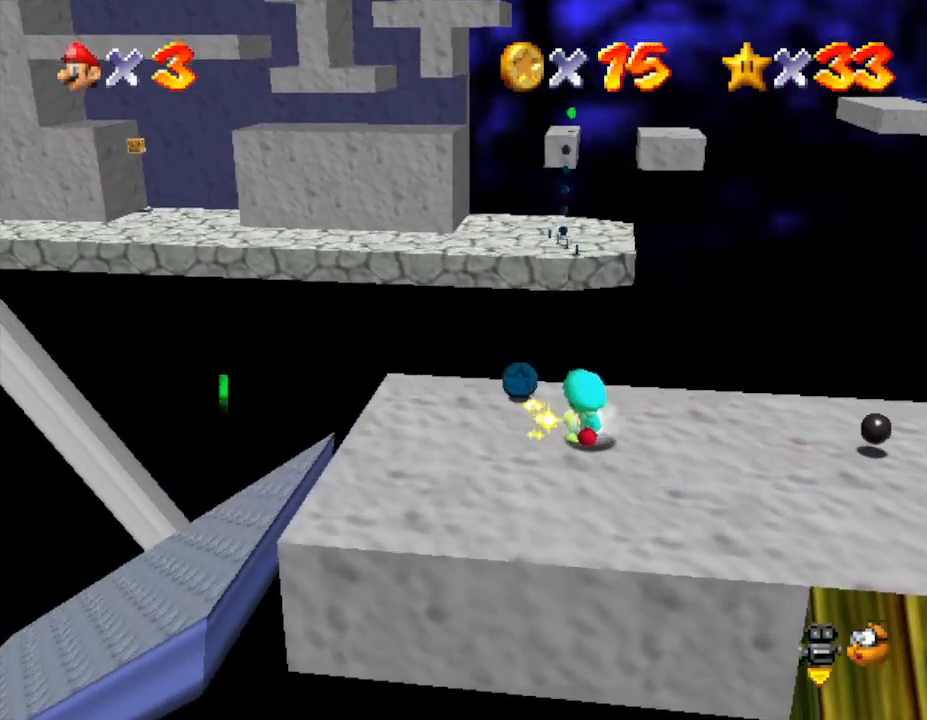
{"buttons": [], "left_stick": "down", "events": [[83, "left_stick", "up-left"], [333, "left_stick", "down"]]}
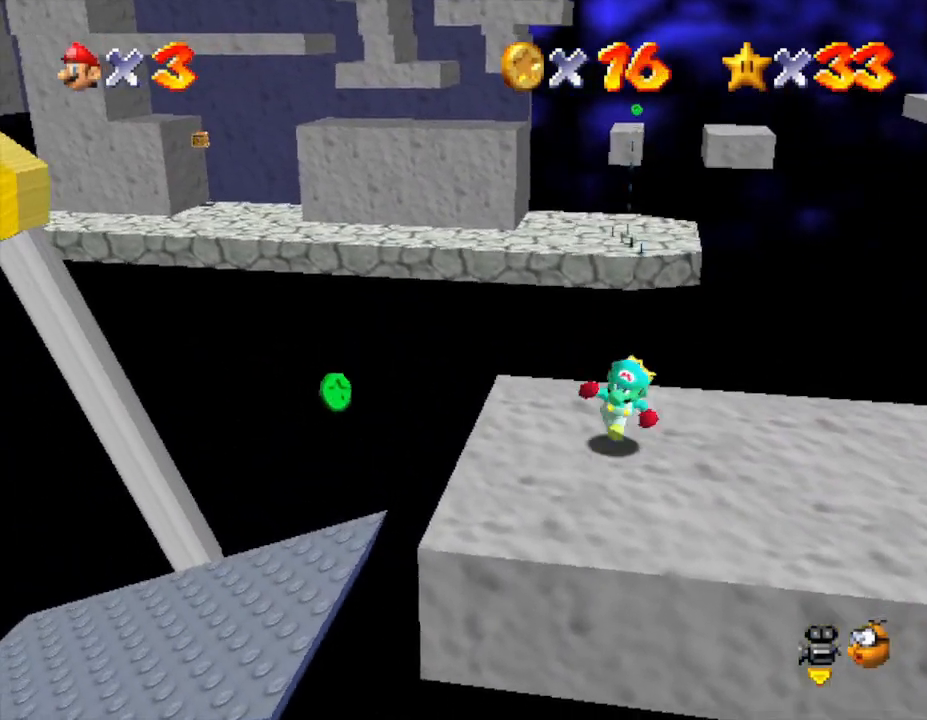
{"buttons": [], "left_stick": "right", "events": [[50, "left_stick", "center"], [167, "left_stick", "right"]]}
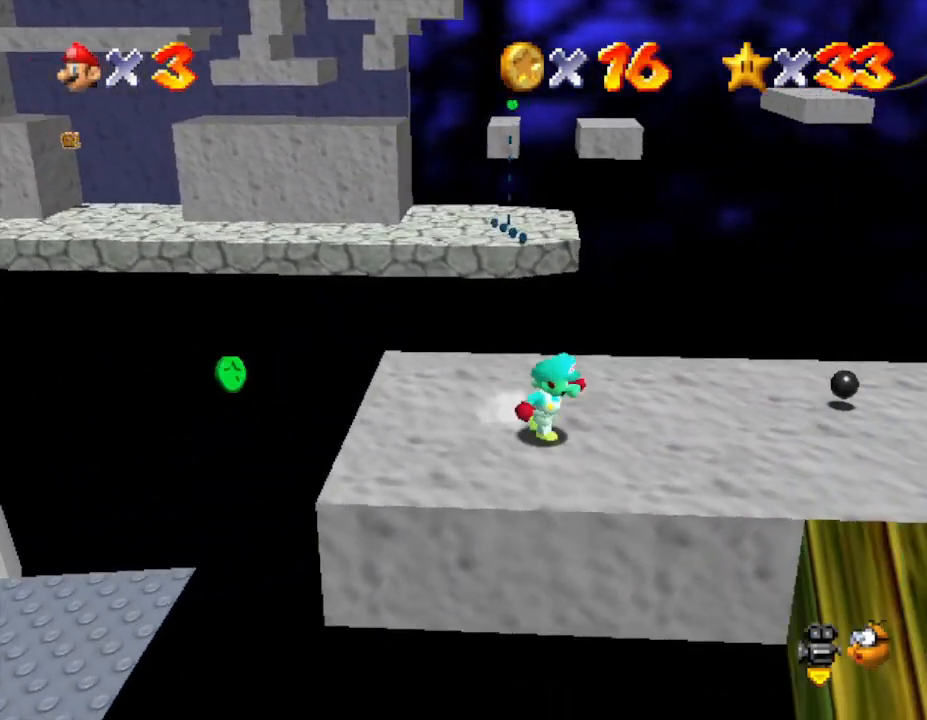
{"buttons": [], "left_stick": "down-right", "events": [[100, "left_stick", "center"], [383, "left_stick", "right"], [500, "left_stick", "down-right"]]}
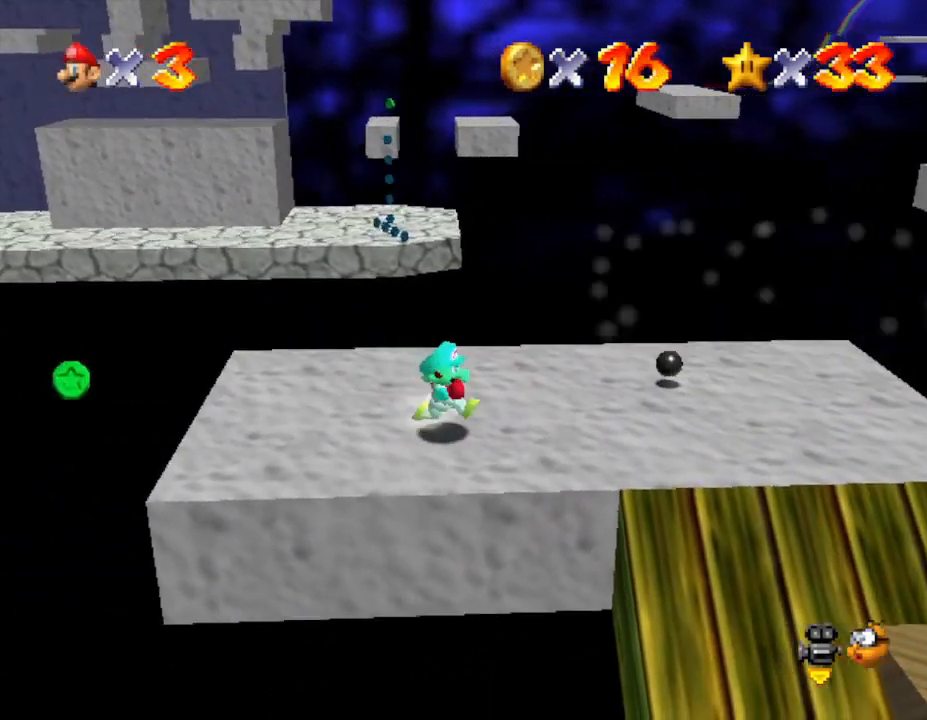
{"buttons": [], "left_stick": "right", "events": [[217, "left_stick", "right"]]}
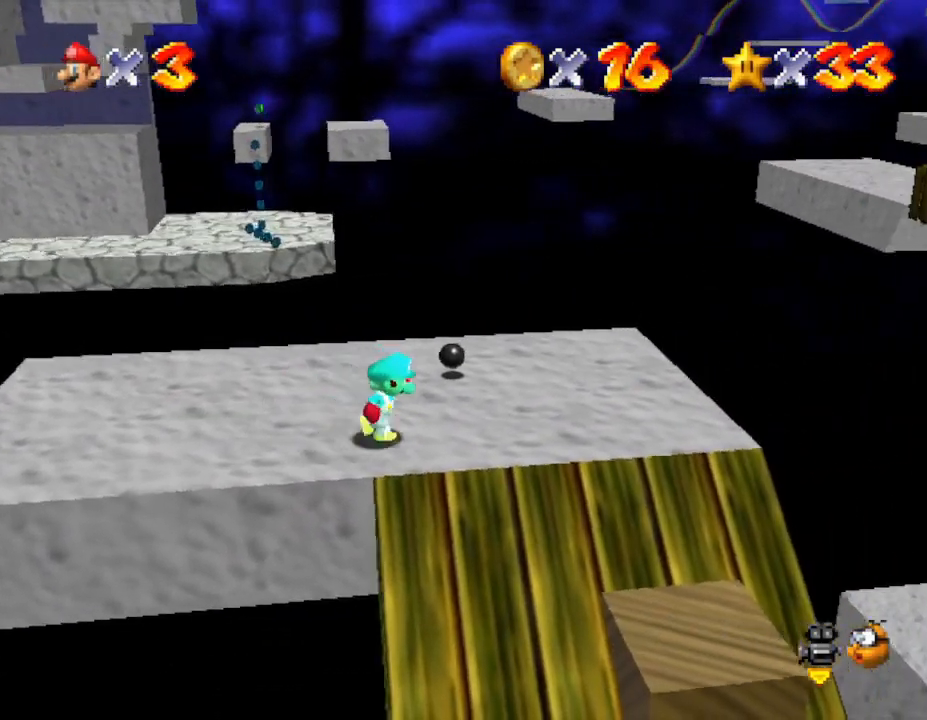
{"buttons": [], "left_stick": "right", "events": [[200, "left_stick", "center"], [300, "left_stick", "right"]]}
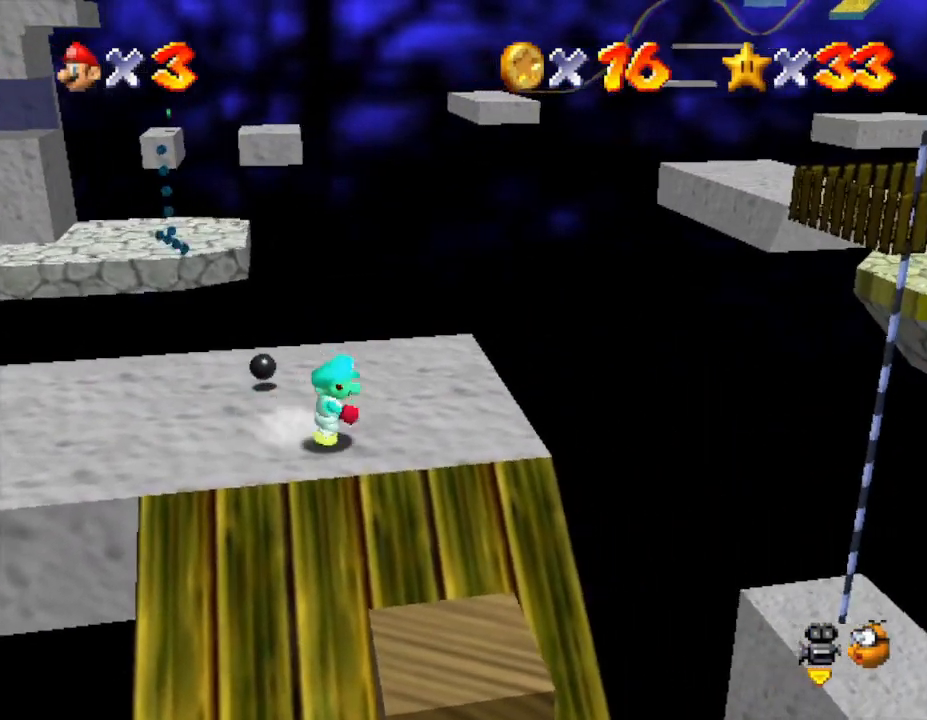
{"buttons": [], "left_stick": "center", "events": [[117, "left_stick", "center"], [267, "left_stick", "up-right"], [367, "left_stick", "right"], [483, "left_stick", "center"]]}
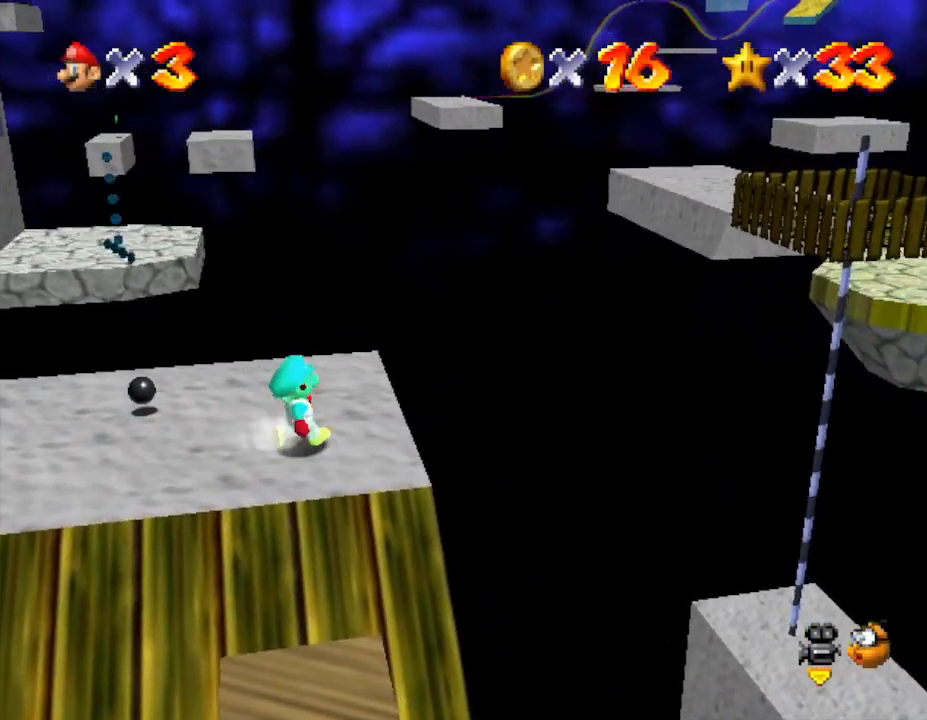
{"buttons": [], "left_stick": "up-left", "events": [[133, "left_stick", "up"], [250, "left_stick", "up-left"]]}
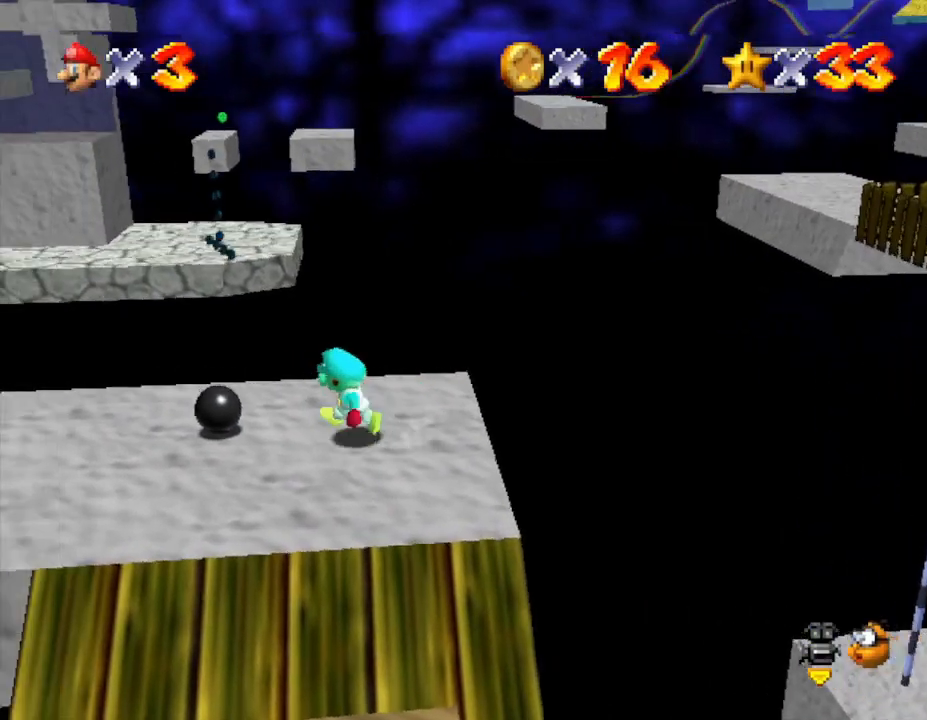
{"buttons": [], "left_stick": "down-left", "events": [[183, "left_stick", "left"], [317, "left_stick", "down-left"]]}
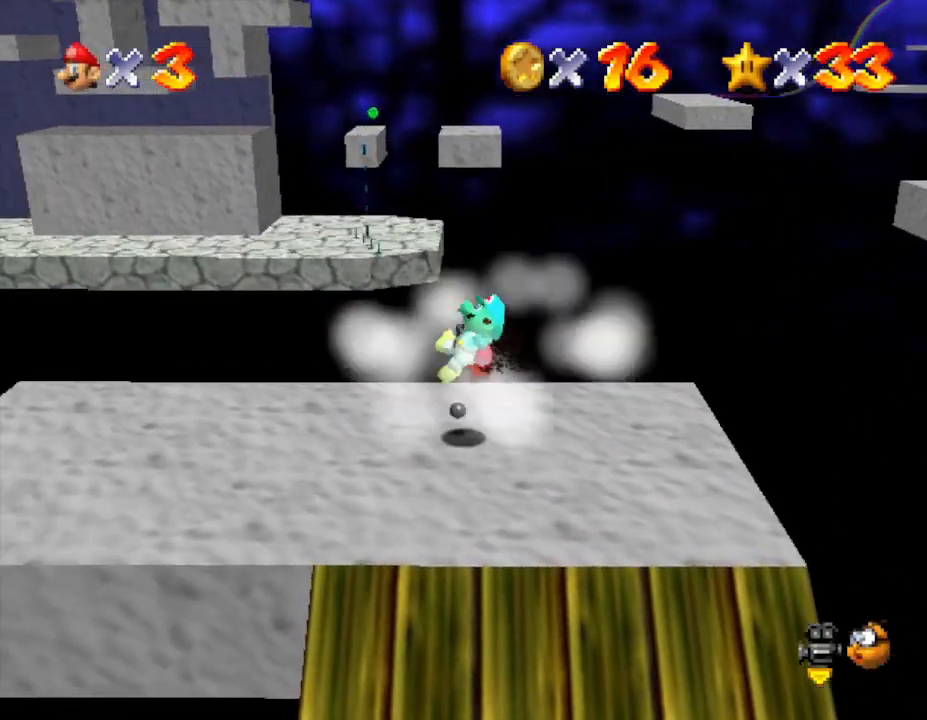
{"buttons": [], "left_stick": "right", "events": [[450, "left_stick", "right"]]}
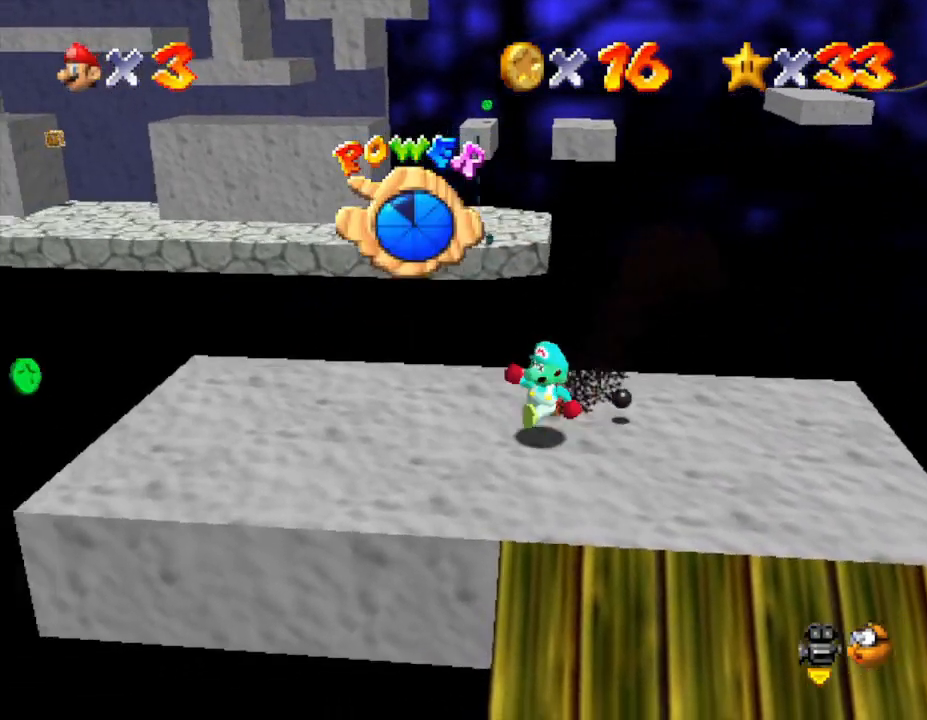
{"buttons": [], "left_stick": "up-right", "events": [[50, "A", "down"], [83, "A", "up"], [83, "left_stick", "up-right"], [433, "A", "down"], [483, "A", "up"]]}
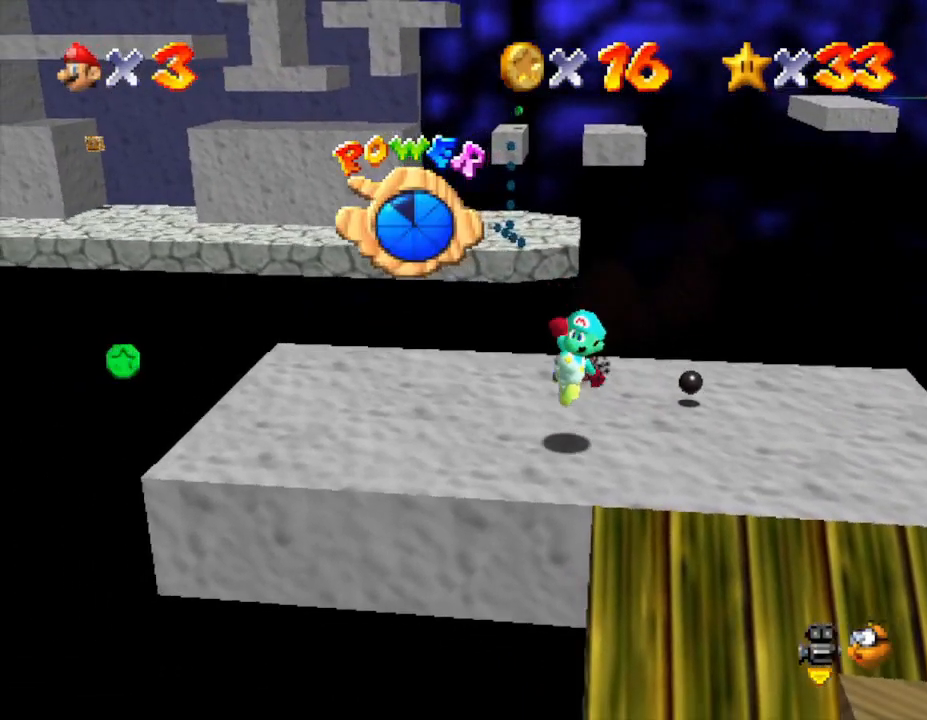
{"buttons": [], "left_stick": "up", "events": [[100, "A", "down"], [167, "A", "up"], [183, "A", "down"], [283, "A", "up"], [283, "left_stick", "up"]]}